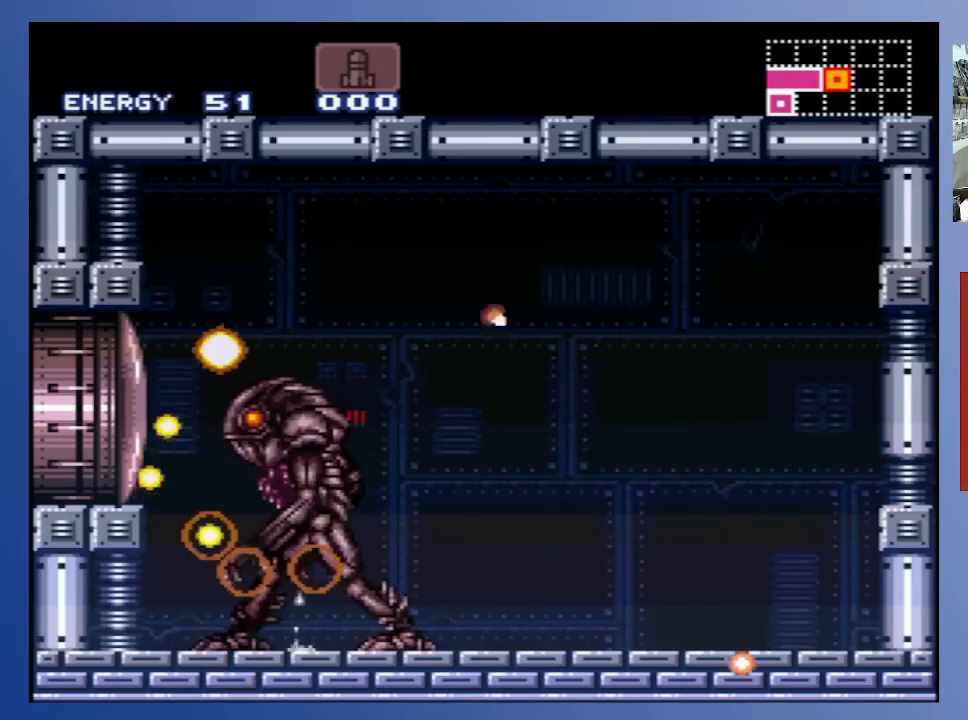
Gameplay with a controller (Xbox layout); each line is a JSON object with the inputs held at the frame after it. "events" lists button and stick changes between this image and that frame as [ms after this image, input, new state], when the widget could be followed in between. Not read: L3 R3.
{"buttons": ["X"], "left_stick": "center", "right_stick": "center", "events": [[33, "X", "down"], [117, "X", "up"], [133, "A", "up"], [150, "DPAD_LEFT", "down"], [150, "DPAD_RIGHT", "up"], [167, "DPAD_DOWN", "up"], [267, "DPAD_LEFT", "up"], [350, "X", "down"], [450, "X", "up"], [500, "X", "down"]]}
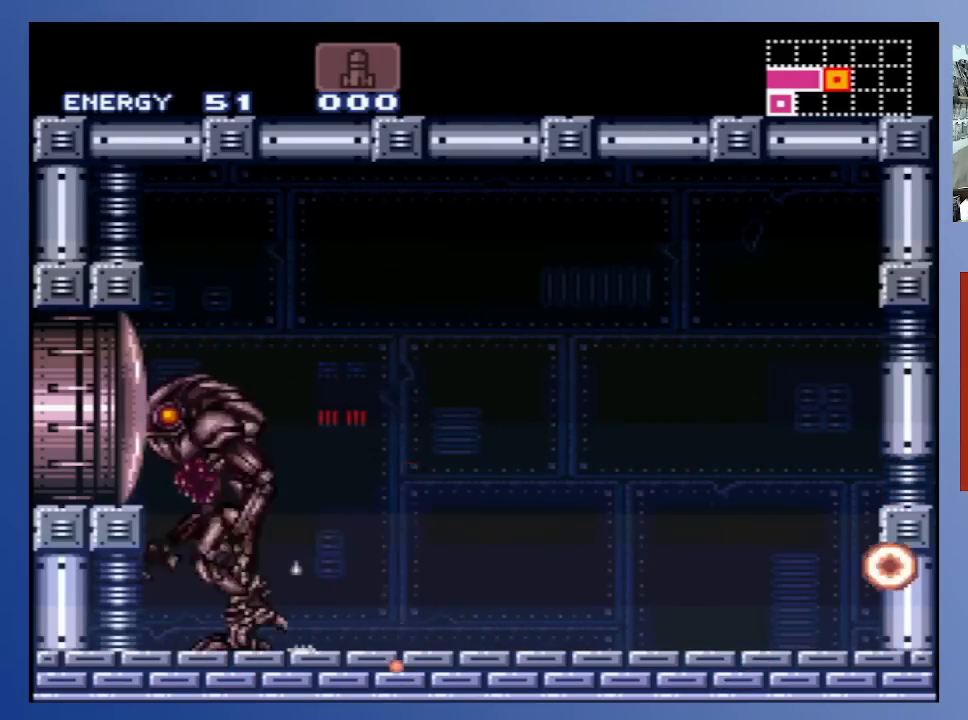
{"buttons": [], "left_stick": "center", "right_stick": "center", "events": [[100, "X", "up"], [283, "X", "down"], [333, "X", "up"], [400, "X", "down"], [483, "X", "up"]]}
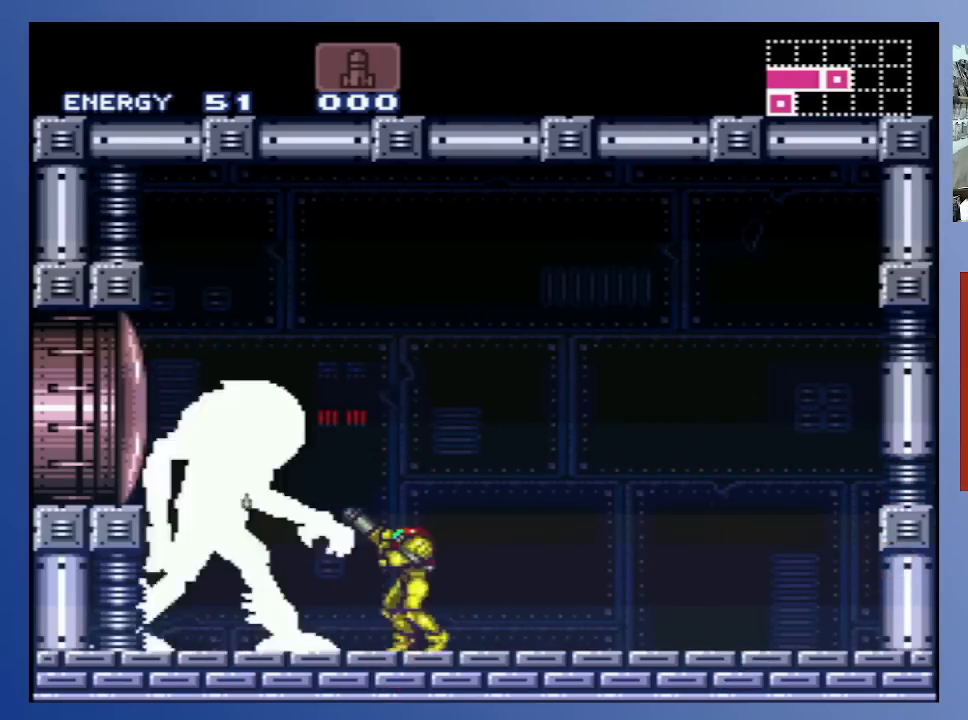
{"buttons": ["DPAD_RIGHT"], "left_stick": "center", "right_stick": "center", "events": [[67, "X", "down"], [83, "DPAD_RIGHT", "down"], [100, "X", "up"], [200, "X", "down"], [267, "X", "up"]]}
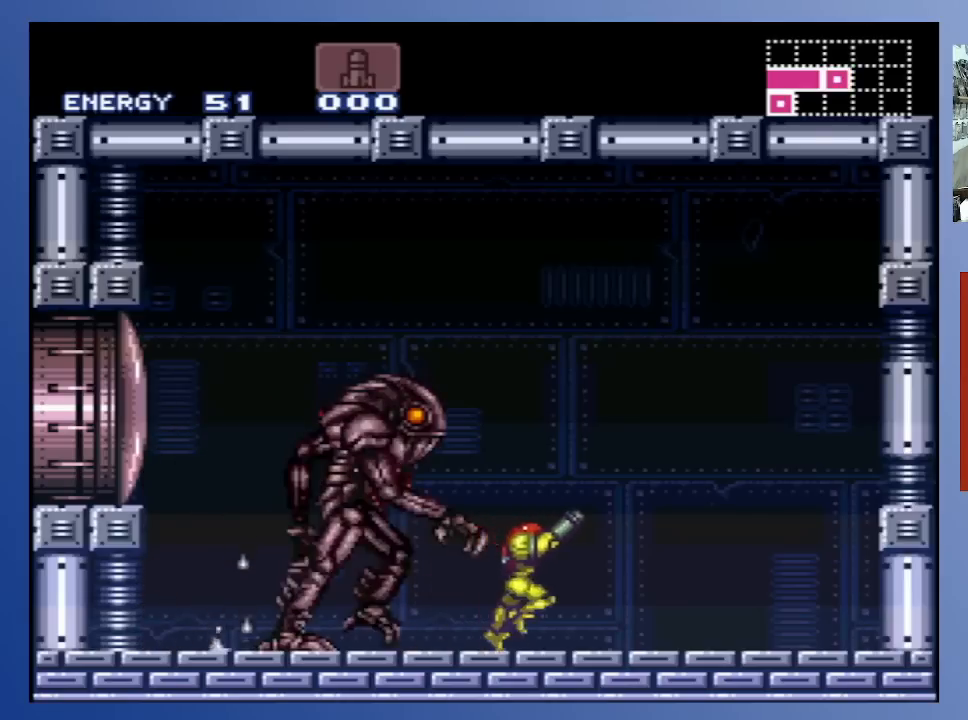
{"buttons": ["DPAD_RIGHT"], "left_stick": "center", "right_stick": "center", "events": [[17, "DPAD_UP", "down"], [33, "DPAD_LEFT", "down"], [33, "DPAD_RIGHT", "up"], [33, "DPAD_UP", "up"], [133, "DPAD_LEFT", "up"], [133, "X", "down"], [217, "X", "up"], [250, "DPAD_RIGHT", "down"], [250, "DPAD_UP", "down"], [433, "DPAD_UP", "up"]]}
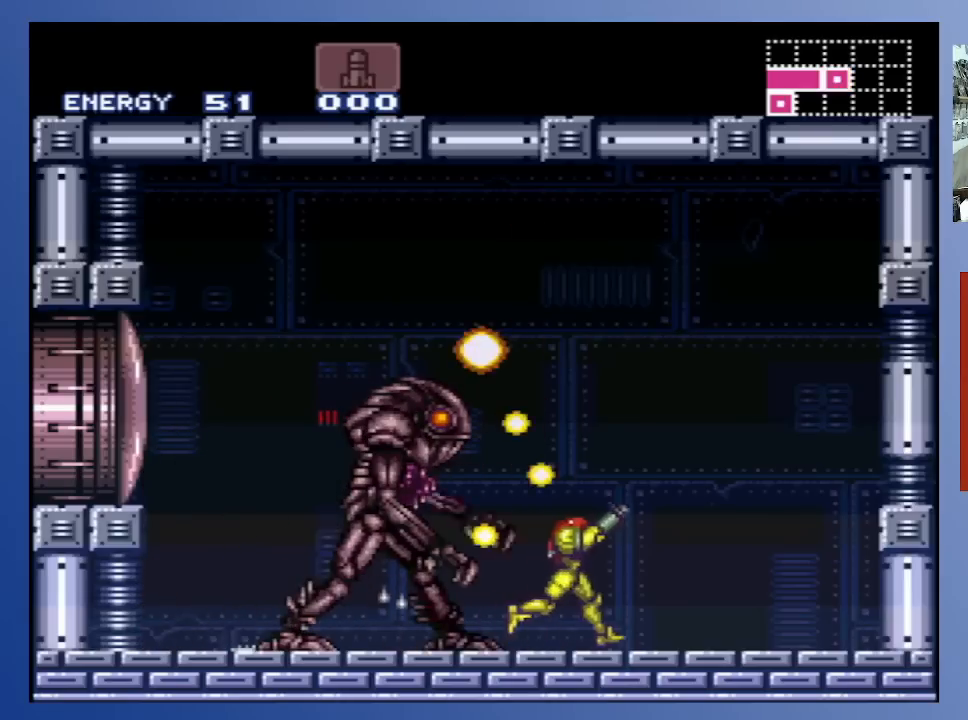
{"buttons": ["A", "X"], "left_stick": "center", "right_stick": "center", "events": [[300, "DPAD_UP", "down"], [317, "DPAD_LEFT", "down"], [317, "DPAD_RIGHT", "up"], [333, "DPAD_UP", "up"], [383, "A", "down"], [400, "DPAD_LEFT", "up"], [483, "X", "down"]]}
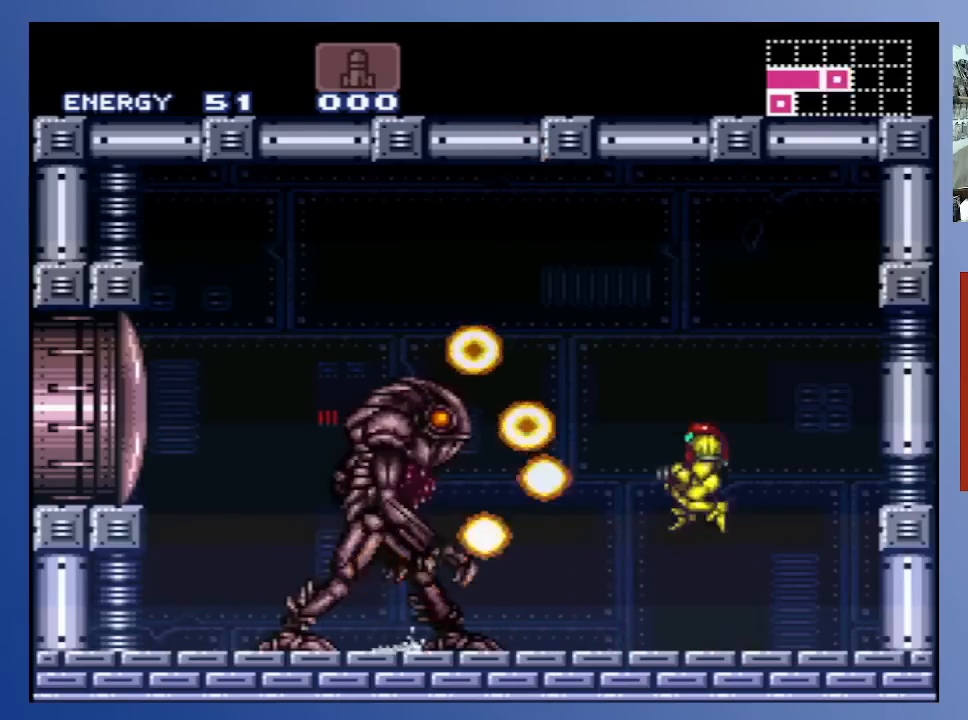
{"buttons": ["DPAD_RIGHT"], "left_stick": "center", "right_stick": "center", "events": [[17, "A", "up"], [67, "X", "up"], [133, "X", "down"], [183, "X", "up"], [250, "X", "down"], [267, "X", "up"], [350, "X", "down"], [433, "X", "up"], [500, "DPAD_RIGHT", "down"]]}
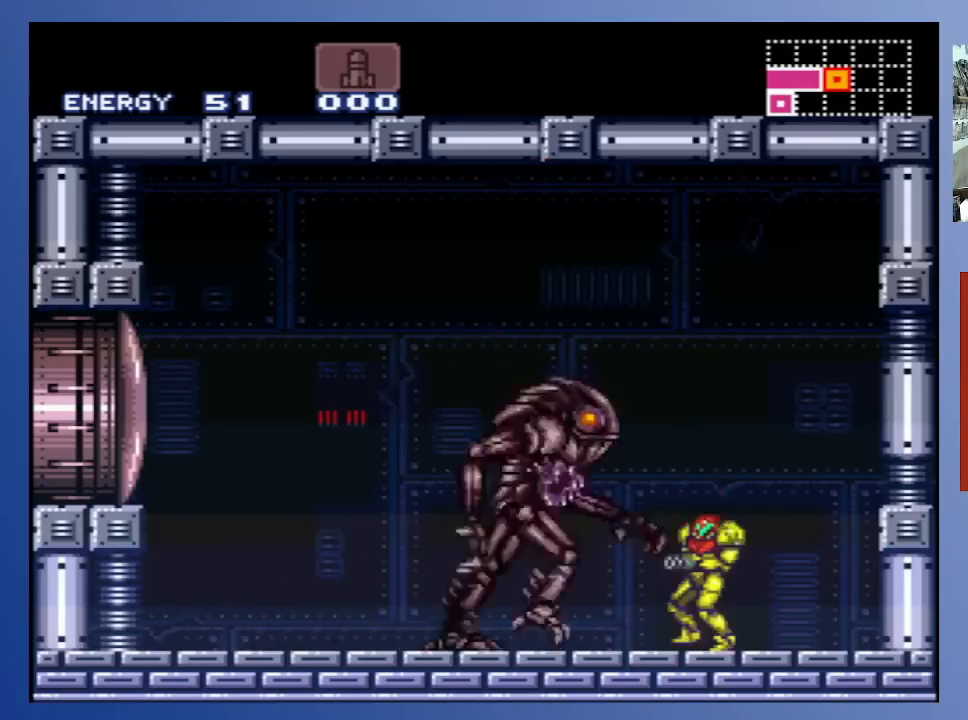
{"buttons": ["DPAD_RIGHT"], "left_stick": "center", "right_stick": "center", "events": [[33, "A", "down"], [150, "A", "up"], [200, "DPAD_DOWN", "down"], [200, "DPAD_RIGHT", "up"], [217, "DPAD_DOWN", "up"], [217, "DPAD_LEFT", "down"], [283, "DPAD_LEFT", "up"], [283, "X", "down"], [350, "X", "up"], [400, "X", "down"], [417, "DPAD_RIGHT", "down"], [500, "X", "up"]]}
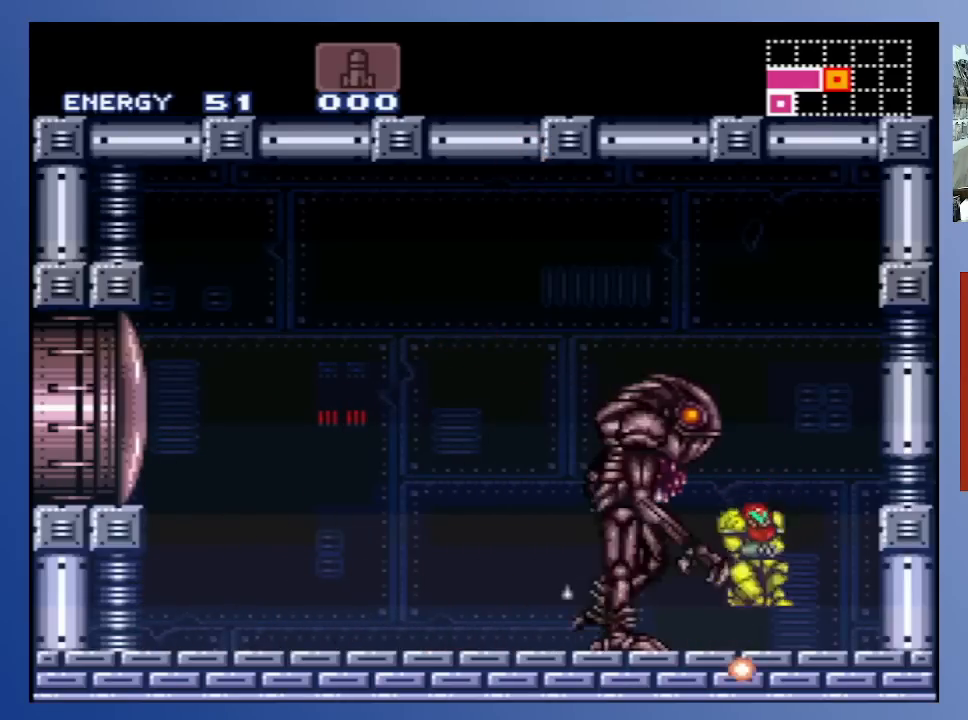
{"buttons": [], "left_stick": "center", "right_stick": "center", "events": [[283, "DPAD_UP", "down"], [300, "DPAD_LEFT", "down"], [300, "DPAD_RIGHT", "up"], [300, "DPAD_UP", "up"], [383, "DPAD_LEFT", "up"]]}
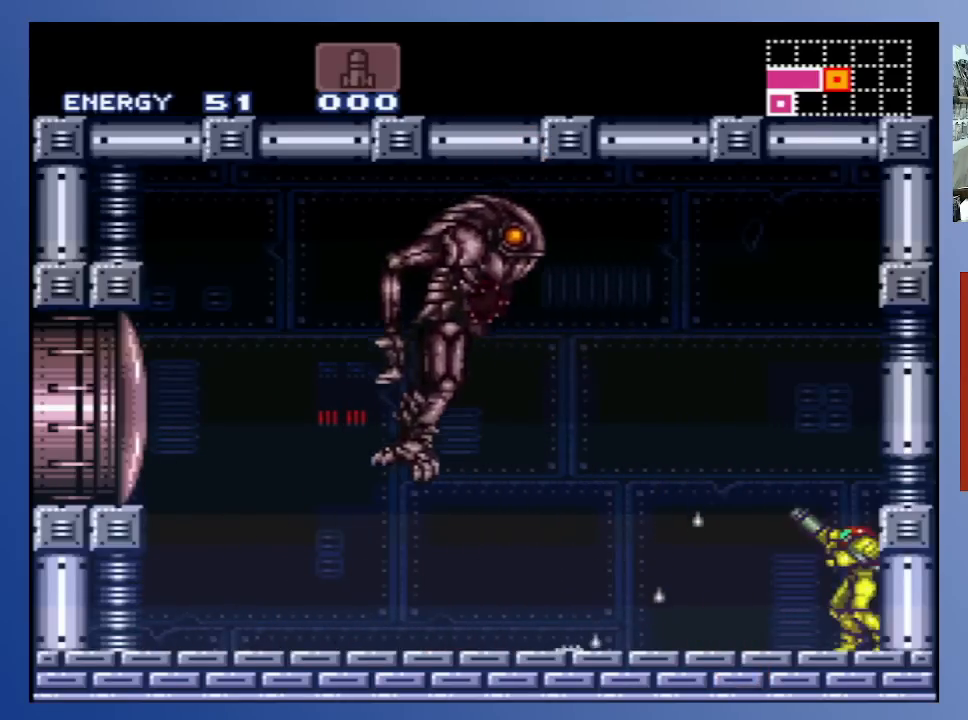
{"buttons": ["X"], "left_stick": "center", "right_stick": "center", "events": [[33, "X", "down"], [67, "X", "up"], [233, "A", "down"], [333, "X", "down"], [400, "A", "up"], [433, "X", "up"], [483, "X", "down"]]}
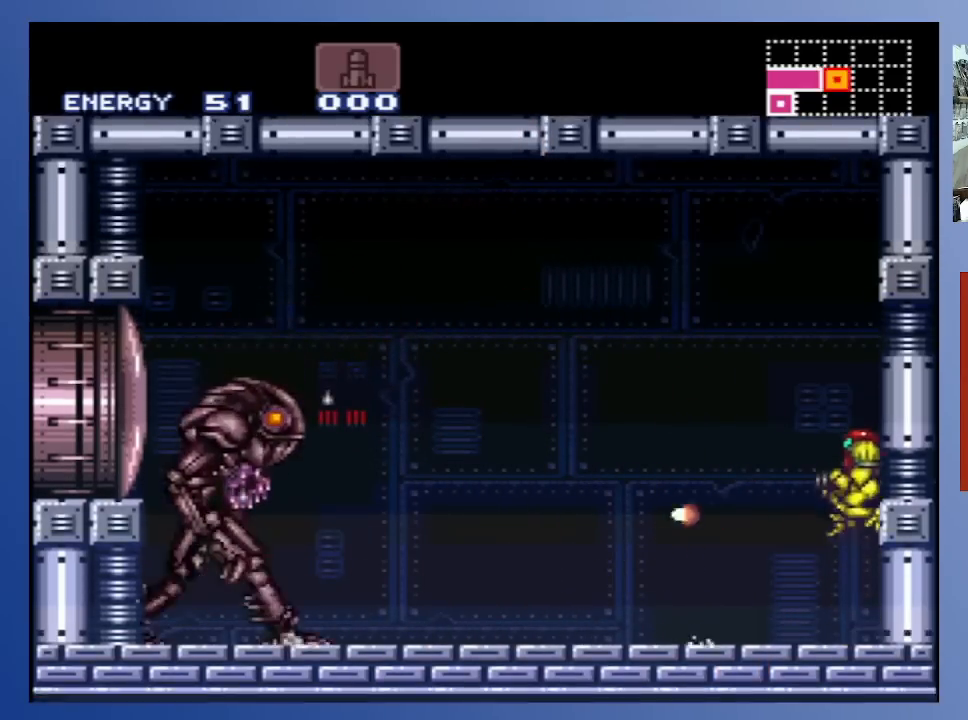
{"buttons": ["A", "X"], "left_stick": "center", "right_stick": "center", "events": [[33, "X", "up"], [100, "X", "down"], [150, "X", "up"], [217, "X", "down"], [267, "X", "up"], [350, "A", "down"], [450, "X", "down"]]}
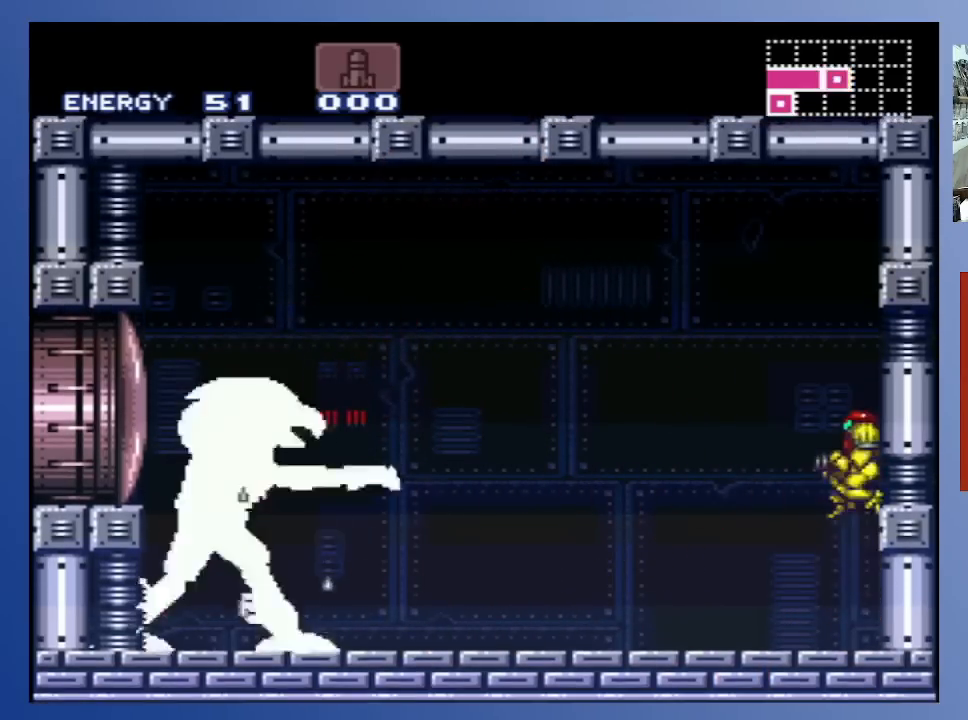
{"buttons": ["A"], "left_stick": "center", "right_stick": "center", "events": [[17, "A", "up"], [33, "X", "up"], [100, "X", "down"], [150, "X", "up"], [233, "X", "down"], [283, "X", "up"], [367, "X", "down"], [433, "X", "up"], [500, "A", "down"]]}
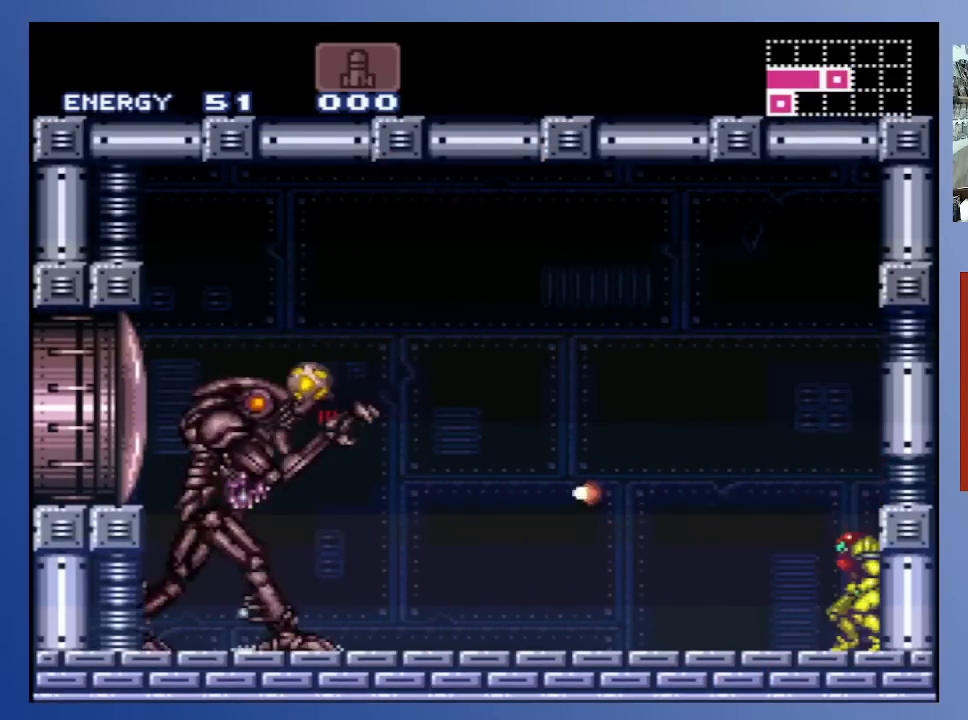
{"buttons": [], "left_stick": "center", "right_stick": "center", "events": [[100, "X", "down"], [133, "A", "up"], [183, "X", "up"], [250, "X", "down"], [317, "X", "up"], [383, "X", "down"], [467, "X", "up"]]}
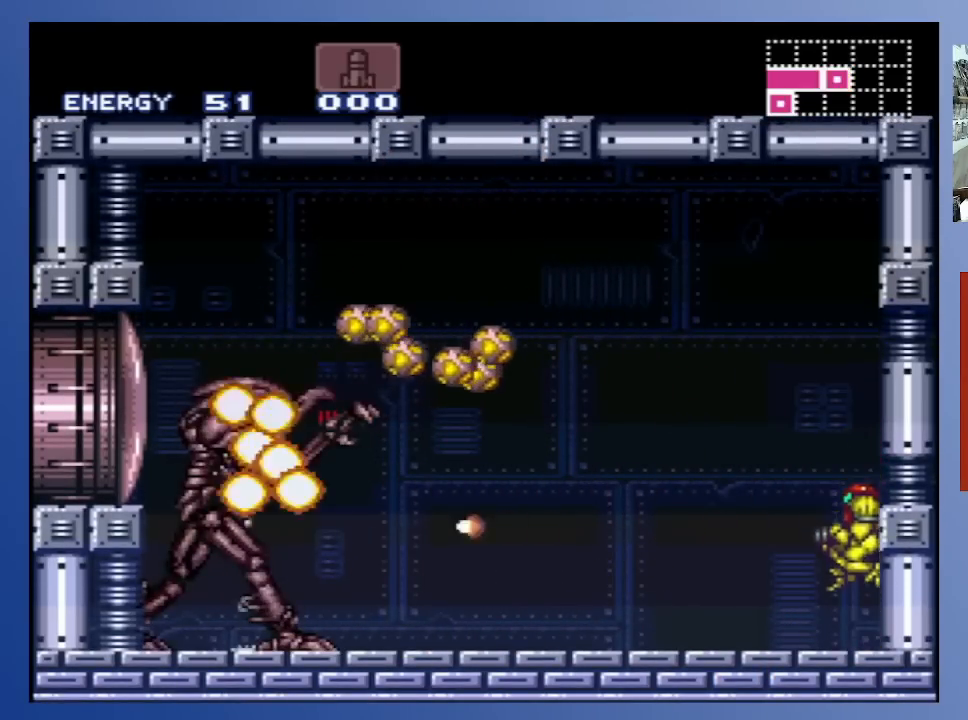
{"buttons": ["X"], "left_stick": "center", "right_stick": "center", "events": [[117, "A", "down"], [183, "X", "down"], [250, "A", "up"], [267, "X", "up"], [333, "X", "down"], [383, "X", "up"], [467, "X", "down"]]}
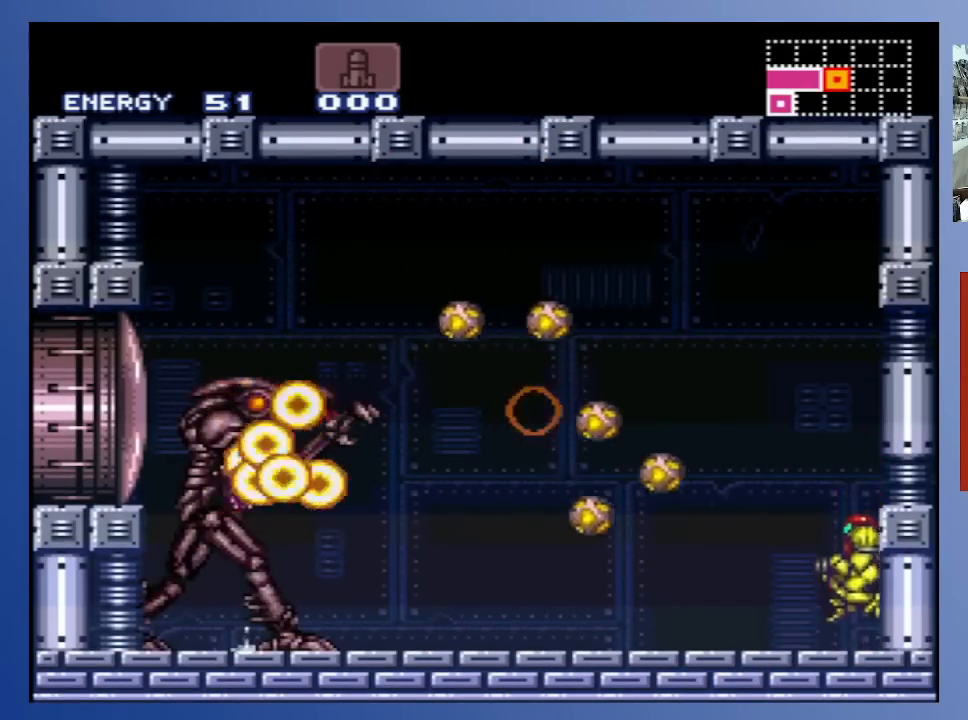
{"buttons": ["A", "X", "DPAD_DOWN"], "left_stick": "center", "right_stick": "center", "events": [[50, "X", "up"], [133, "X", "down"], [167, "X", "up"], [233, "A", "down"], [267, "X", "down"], [400, "X", "up"], [417, "X", "down"], [500, "DPAD_DOWN", "down"]]}
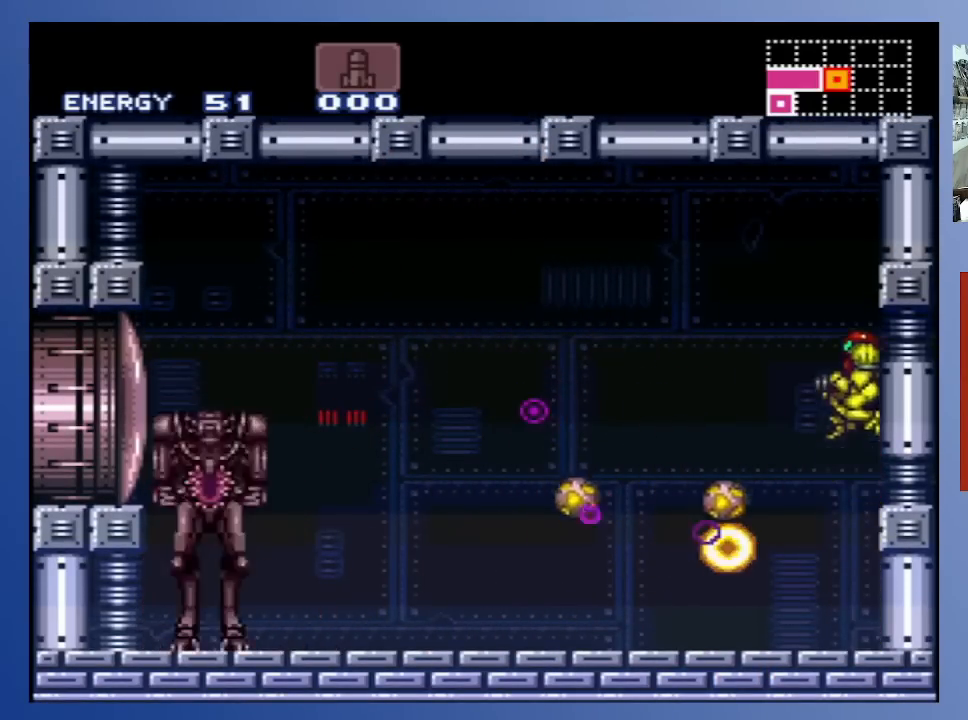
{"buttons": ["DPAD_DOWN", "DPAD_LEFT"], "left_stick": "center", "right_stick": "center", "events": [[167, "X", "up"], [183, "DPAD_LEFT", "down"], [233, "X", "down"], [317, "X", "up"], [400, "X", "down"], [500, "A", "up"], [500, "X", "up"]]}
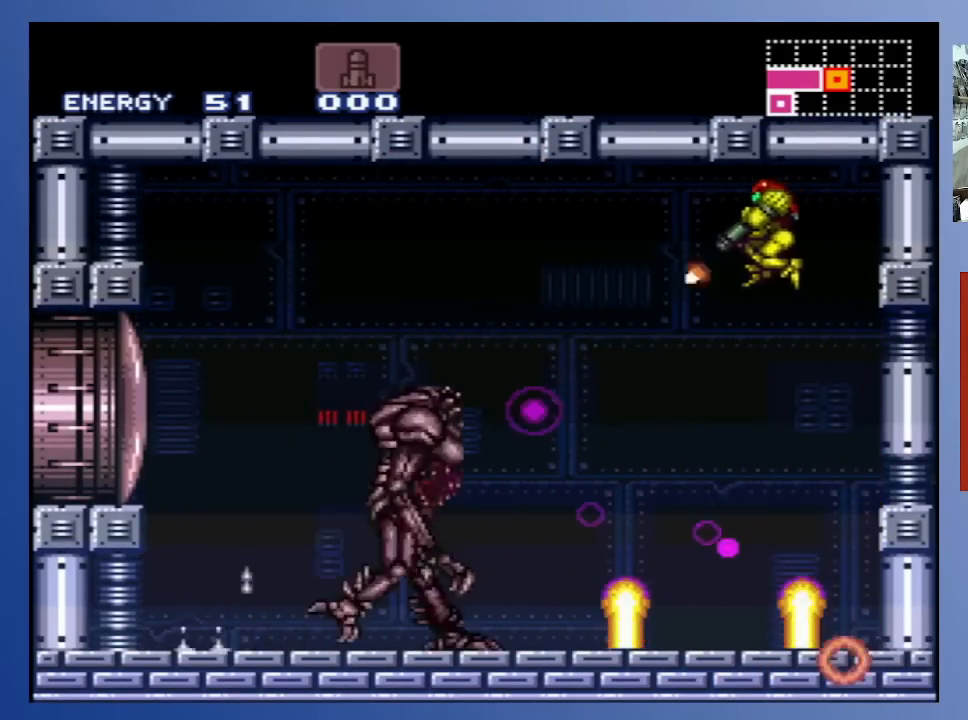
{"buttons": ["DPAD_RIGHT"], "left_stick": "center", "right_stick": "center", "events": [[100, "X", "down"], [167, "X", "up"], [250, "X", "down"], [333, "X", "up"], [367, "DPAD_LEFT", "up"], [383, "DPAD_RIGHT", "down"], [400, "DPAD_DOWN", "up"], [417, "X", "down"], [500, "X", "up"]]}
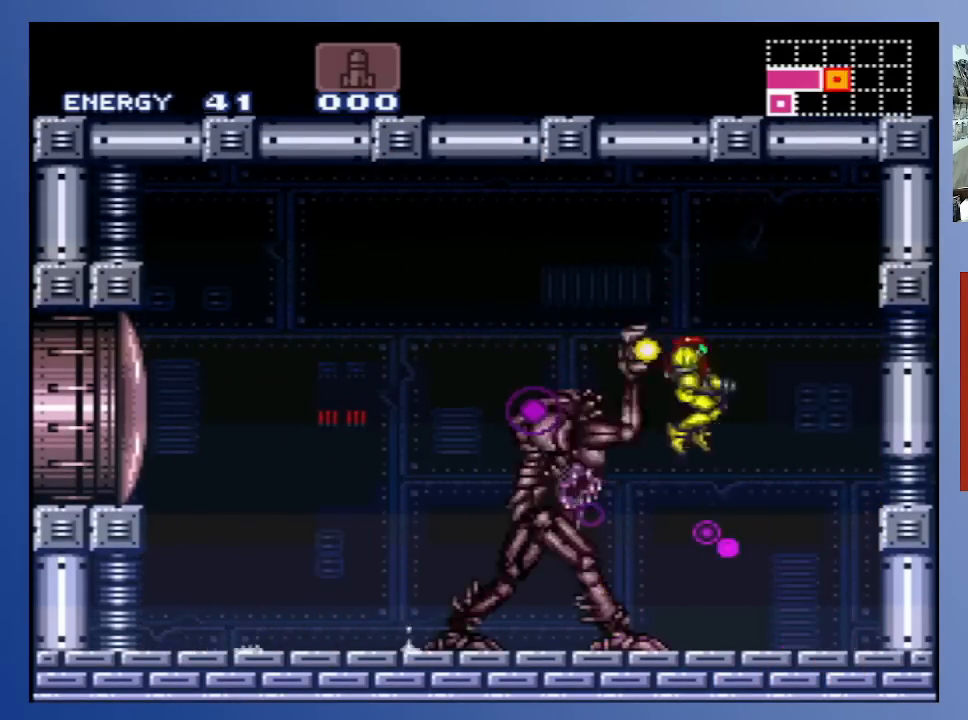
{"buttons": ["DPAD_LEFT"], "left_stick": "center", "right_stick": "center", "events": [[67, "X", "down"], [167, "X", "up"], [233, "DPAD_RIGHT", "up"], [267, "DPAD_LEFT", "down"], [267, "X", "down"], [333, "X", "up"]]}
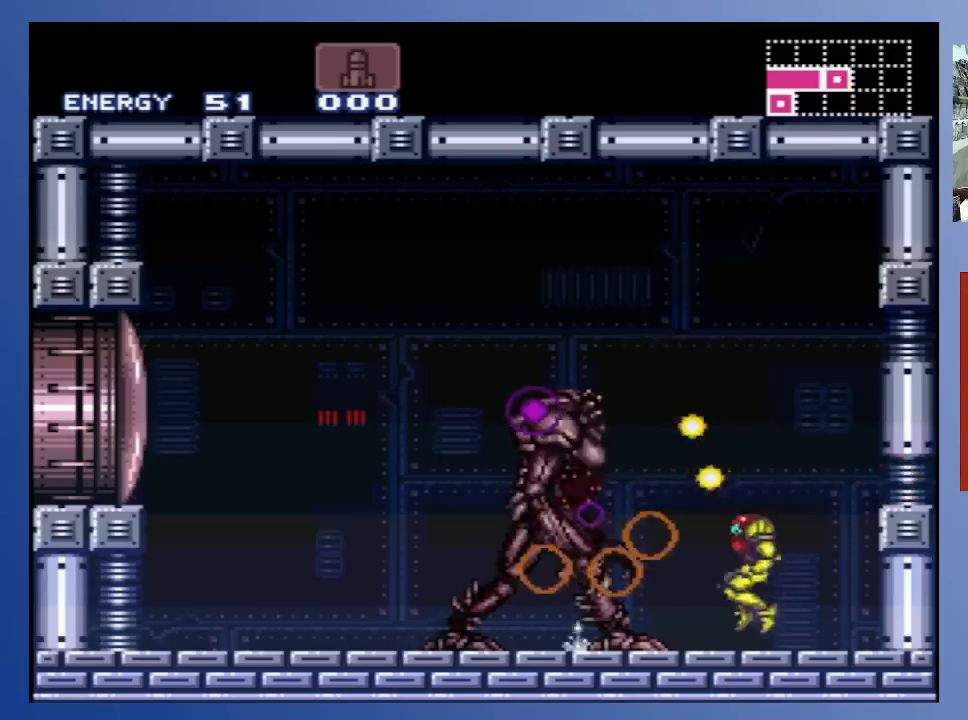
{"buttons": ["A", "DPAD_LEFT"], "left_stick": "center", "right_stick": "center", "events": [[200, "A", "down"], [250, "X", "down"], [367, "X", "up"], [433, "X", "down"], [467, "X", "up"]]}
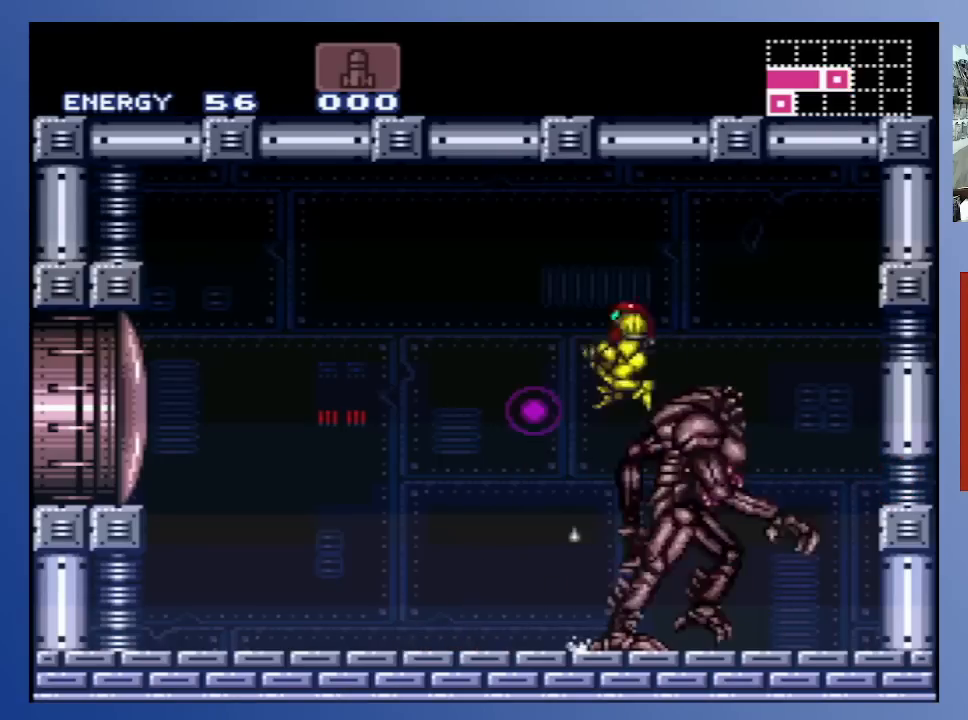
{"buttons": ["DPAD_LEFT"], "left_stick": "center", "right_stick": "center", "events": [[50, "X", "down"], [150, "X", "up"], [233, "X", "down"], [333, "A", "up"], [333, "X", "up"]]}
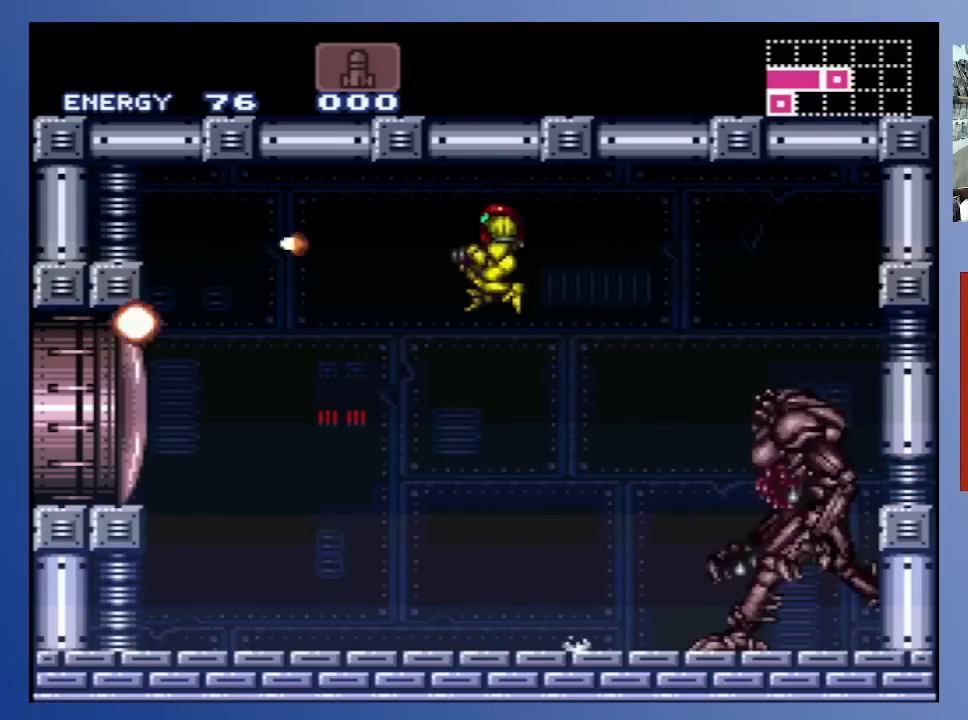
{"buttons": ["DPAD_LEFT"], "left_stick": "center", "right_stick": "center", "events": [[167, "DPAD_DOWN", "down"], [167, "DPAD_LEFT", "up"], [167, "DPAD_RIGHT", "down"], [183, "DPAD_DOWN", "up"], [233, "DPAD_RIGHT", "up"], [283, "X", "down"], [433, "X", "up"], [450, "DPAD_LEFT", "down"]]}
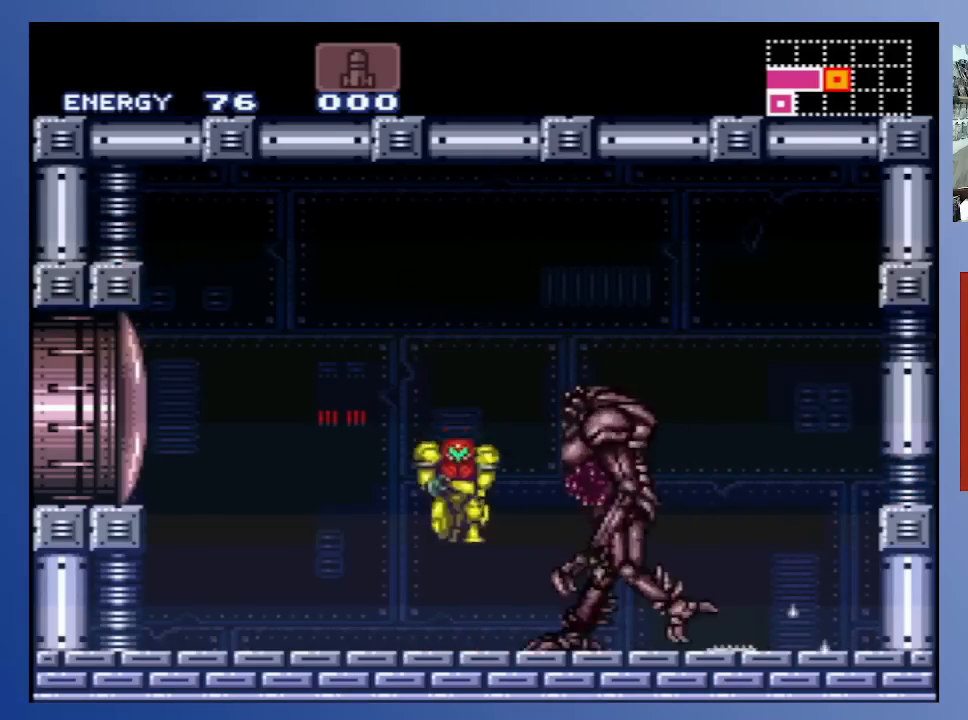
{"buttons": ["DPAD_LEFT"], "left_stick": "center", "right_stick": "center", "events": []}
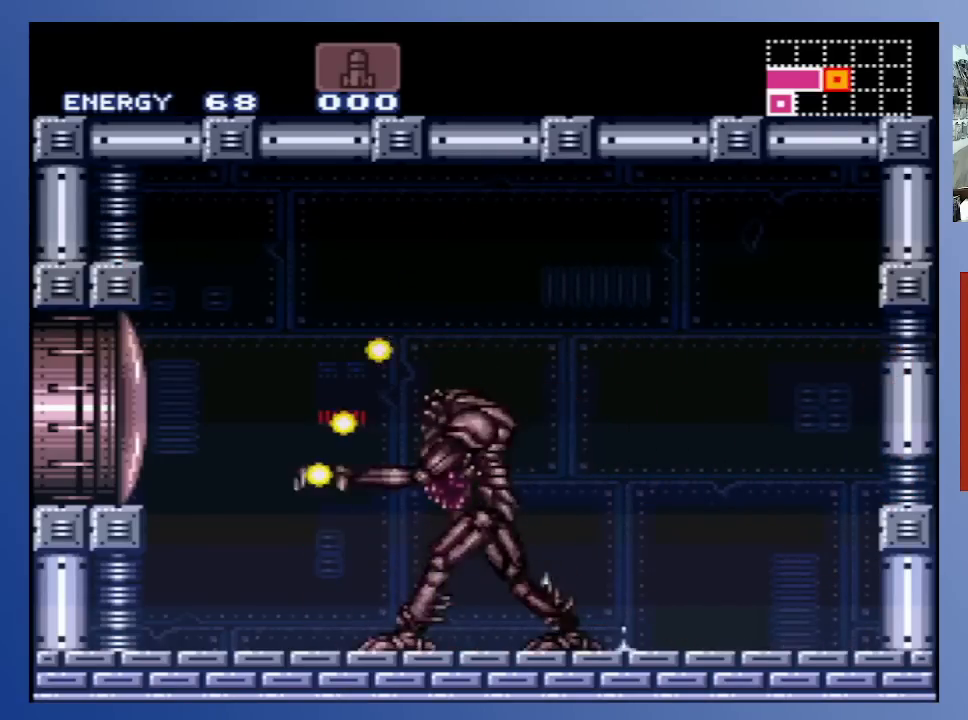
{"buttons": ["DPAD_LEFT"], "left_stick": "center", "right_stick": "center", "events": [[83, "A", "down"], [233, "DPAD_DOWN", "down"], [233, "DPAD_LEFT", "up"], [250, "DPAD_RIGHT", "down"], [267, "DPAD_DOWN", "up"], [283, "X", "down"], [383, "DPAD_RIGHT", "up"], [383, "X", "up"], [400, "A", "up"], [500, "DPAD_LEFT", "down"]]}
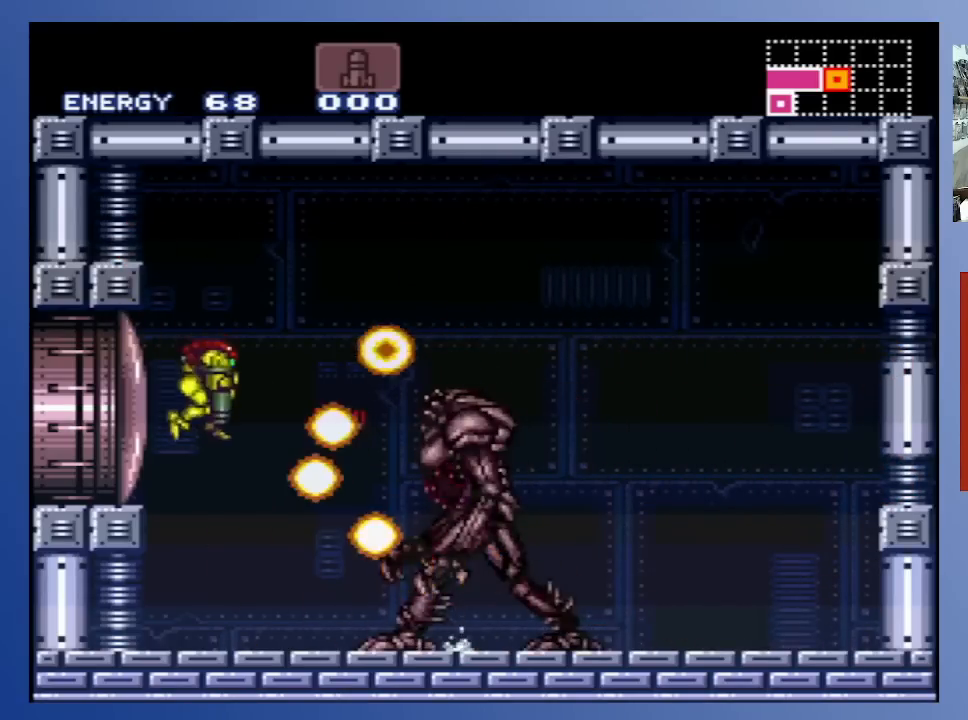
{"buttons": [], "left_stick": "center", "right_stick": "center", "events": [[183, "DPAD_DOWN", "down"], [183, "DPAD_LEFT", "up"], [183, "DPAD_RIGHT", "down"], [217, "DPAD_DOWN", "up"], [267, "X", "down"], [283, "DPAD_RIGHT", "up"], [350, "X", "up"], [400, "X", "down"], [483, "X", "up"]]}
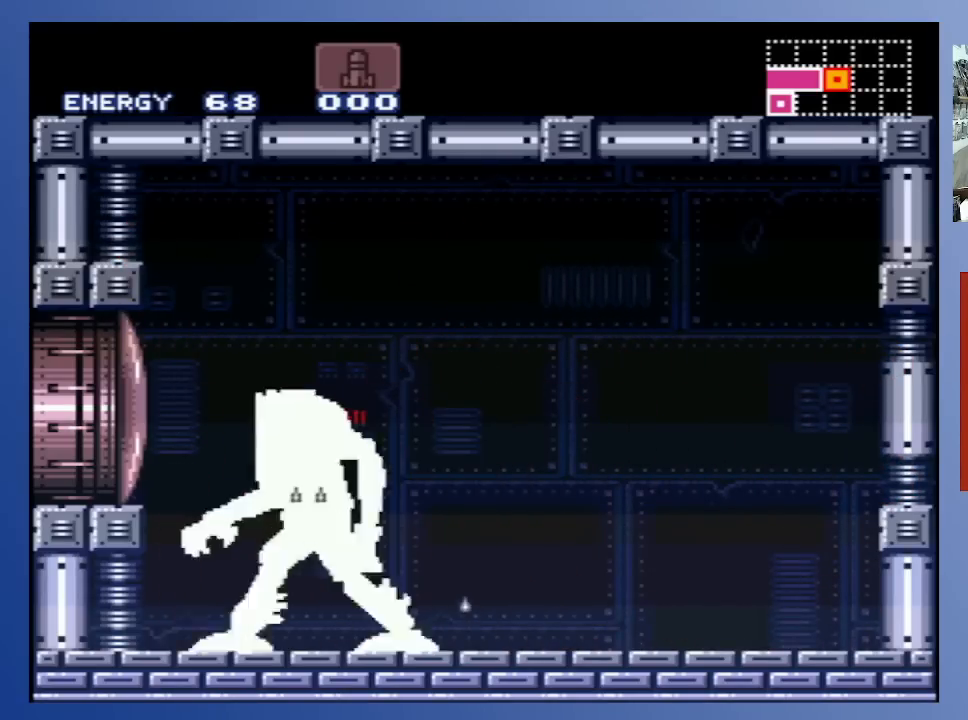
{"buttons": ["A", "X"], "left_stick": "center", "right_stick": "center", "events": [[83, "A", "down"], [133, "X", "down"], [250, "X", "up"], [317, "X", "down"], [417, "X", "up"], [467, "X", "down"]]}
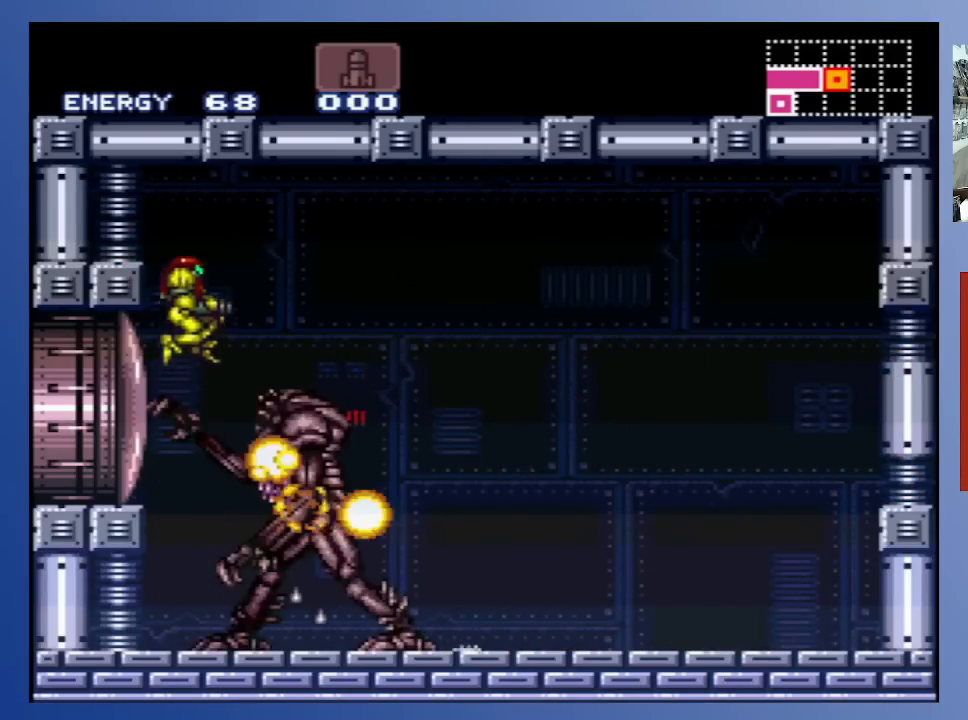
{"buttons": ["A"], "left_stick": "center", "right_stick": "center", "events": [[17, "X", "up"], [100, "DPAD_DOWN", "down"], [217, "X", "down"], [250, "X", "up"], [383, "X", "down"], [467, "X", "up"], [500, "DPAD_DOWN", "up"]]}
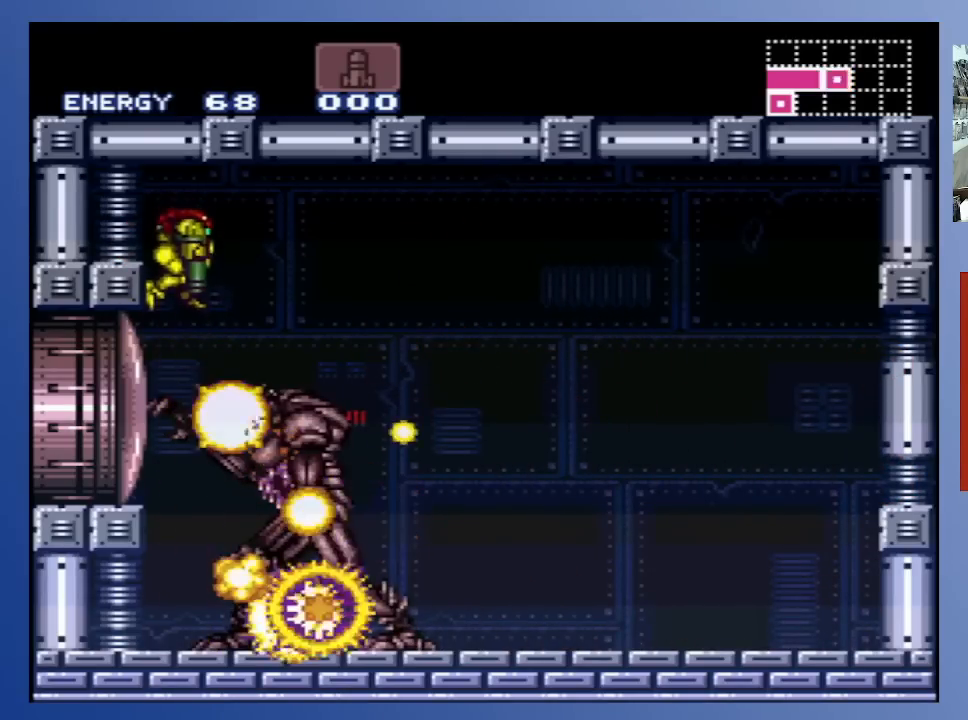
{"buttons": [], "left_stick": "center", "right_stick": "center", "events": [[33, "A", "up"], [333, "DPAD_RIGHT", "down"], [417, "DPAD_RIGHT", "up"]]}
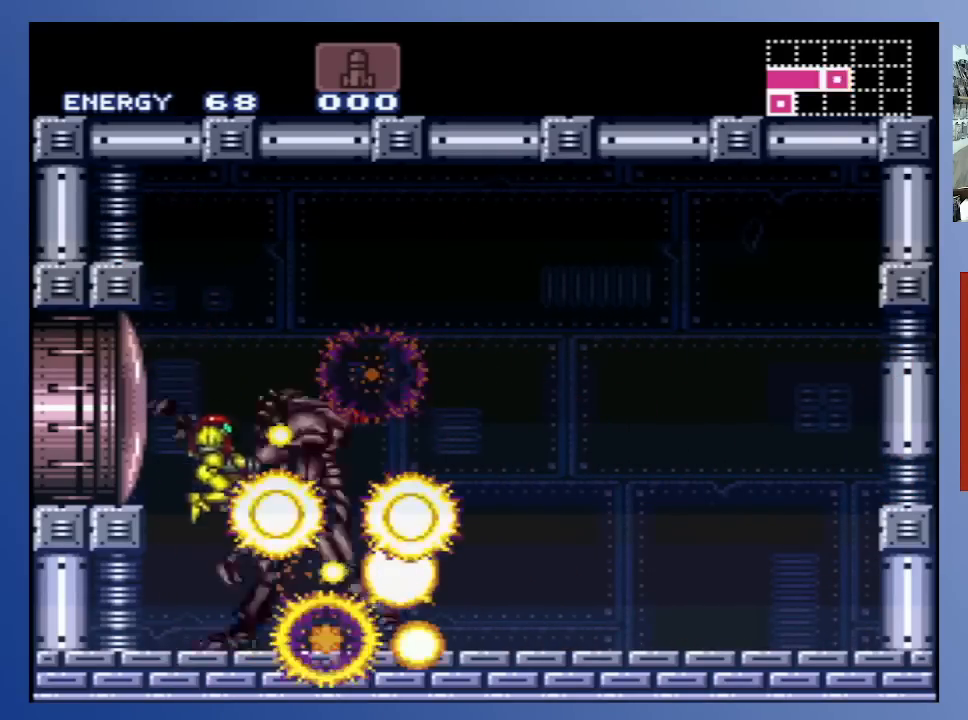
{"buttons": ["DPAD_RIGHT"], "left_stick": "center", "right_stick": "center", "events": [[83, "DPAD_RIGHT", "down"]]}
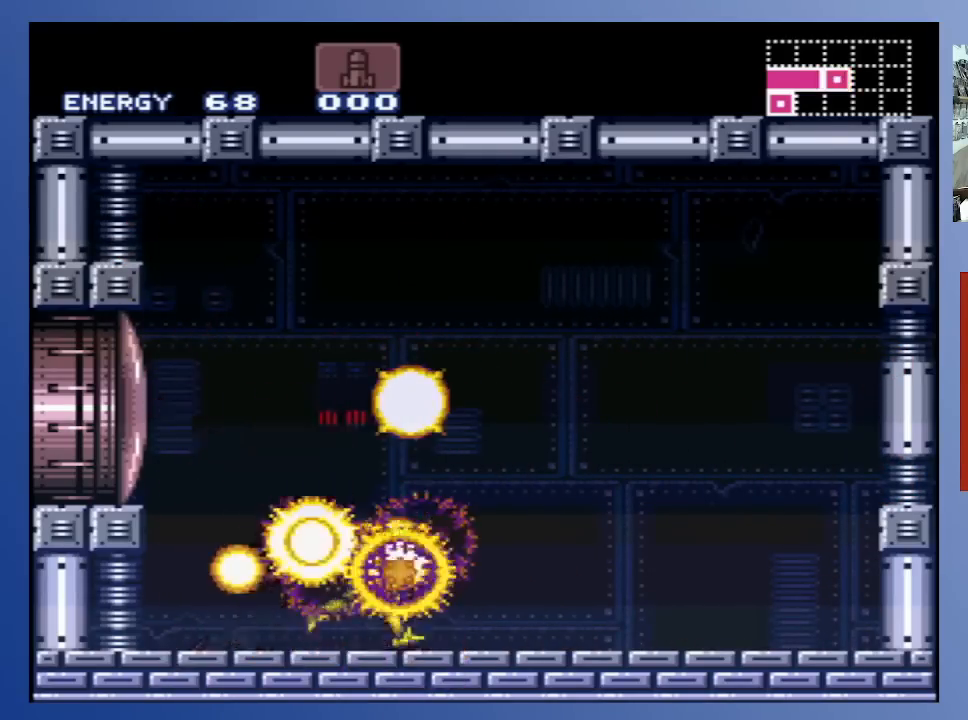
{"buttons": [], "left_stick": "center", "right_stick": "center", "events": [[483, "DPAD_RIGHT", "up"]]}